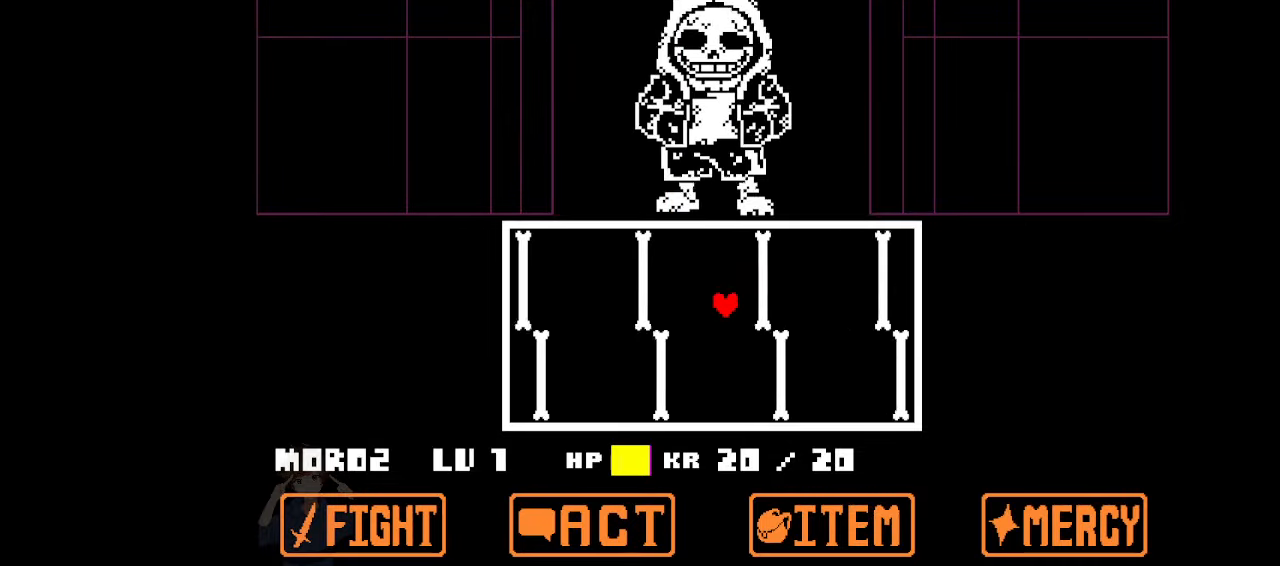
Gameplay with keyboard; each line is a JSON object with the keys held at the frame after it. "events" lists presses ("down") and releases ("up") of "c", "down", "left", "right", "up", "x" and "z" between this image and that frame as [ms after this image, input, new state], when the widget could be followed in between. No other keys are recorded. Mouse input is not recorded.
{"keys": ["down", "left"], "events": [[500, "down", "down"]]}
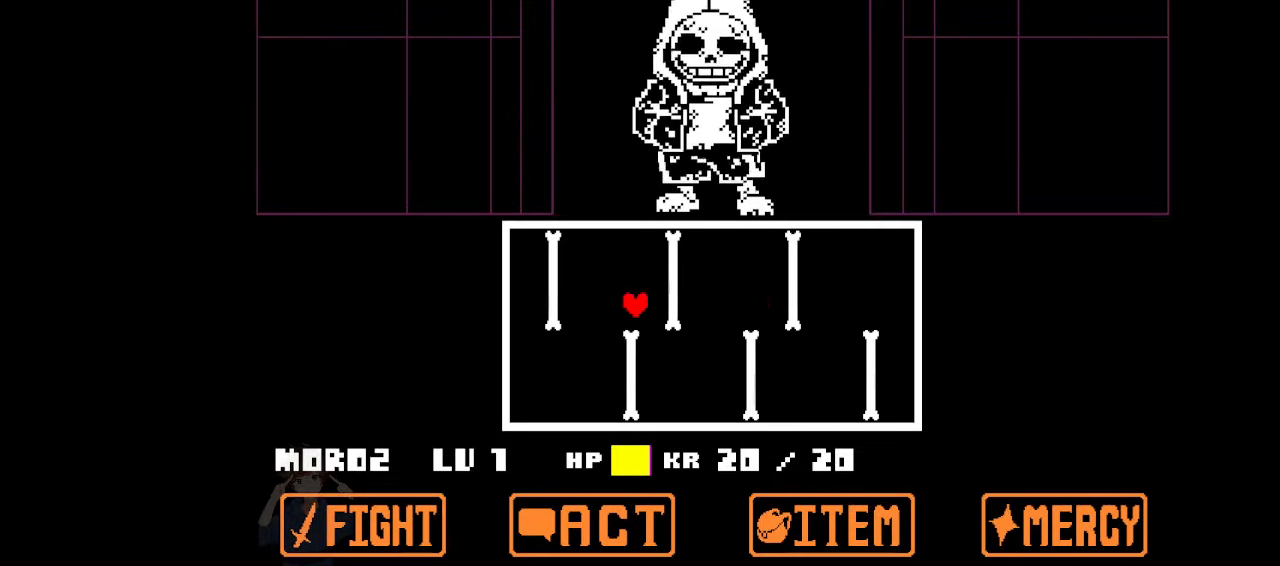
{"keys": ["right"], "events": [[133, "left", "up"], [200, "right", "down"], [433, "down", "up"]]}
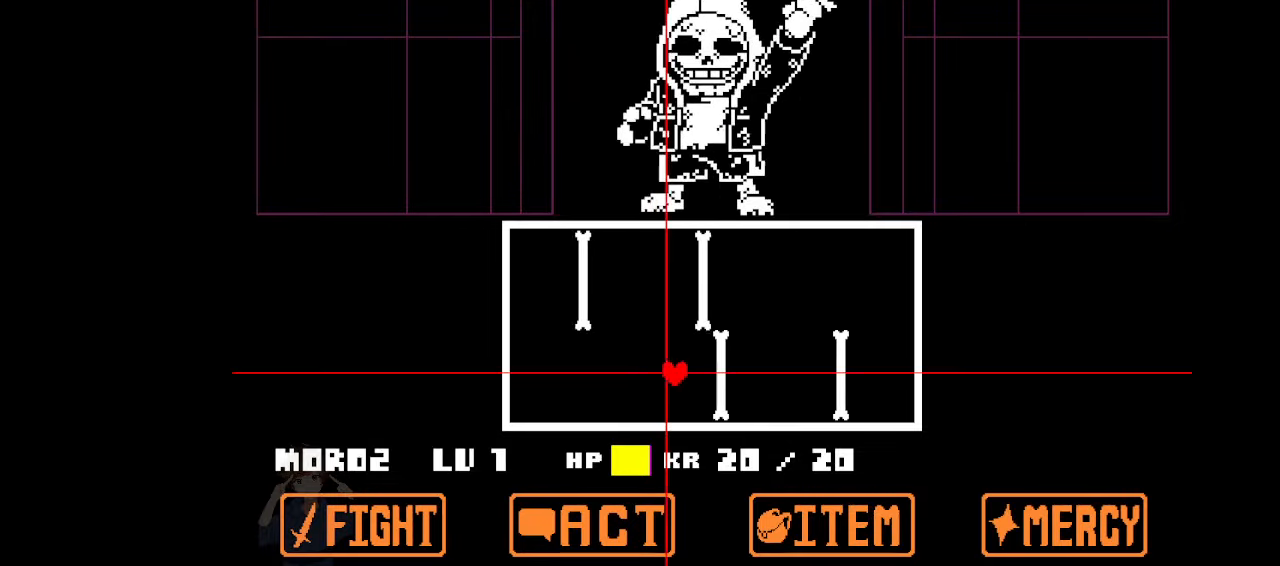
{"keys": ["right", "up"], "events": [[233, "up", "down"]]}
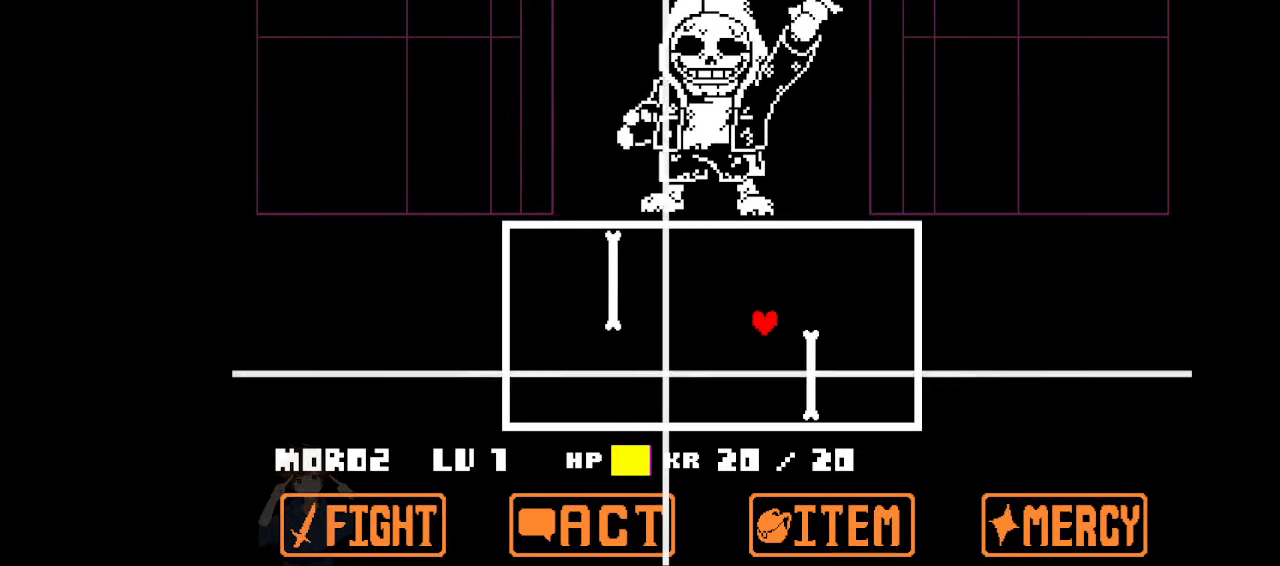
{"keys": [], "events": [[166, "right", "up"], [200, "up", "up"]]}
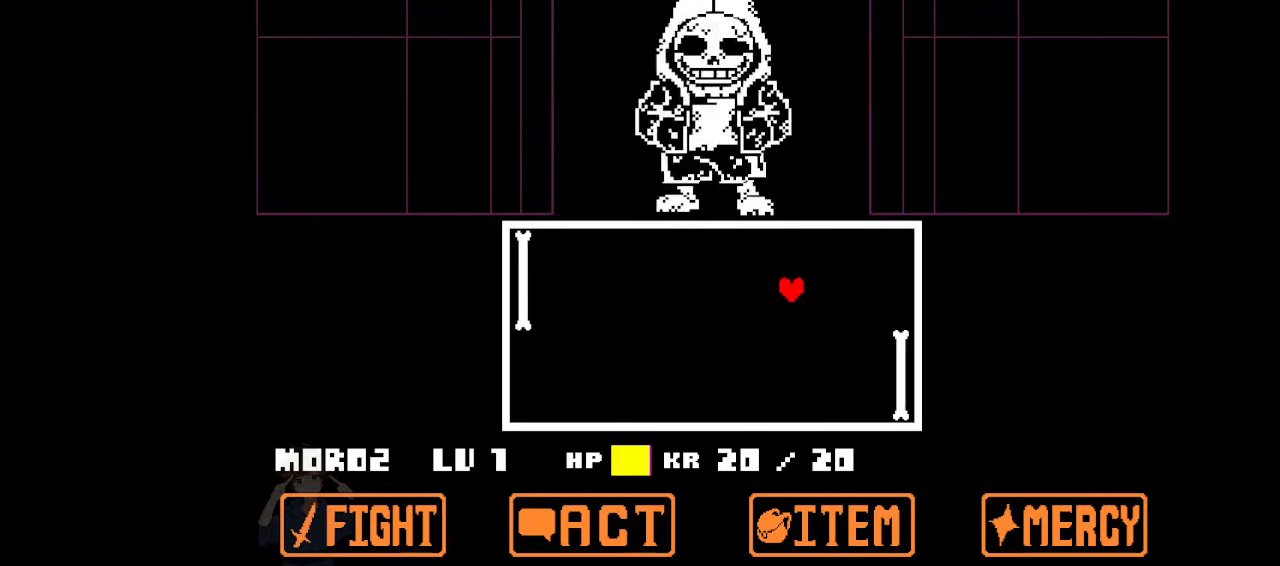
{"keys": ["z"], "events": [[500, "z", "down"]]}
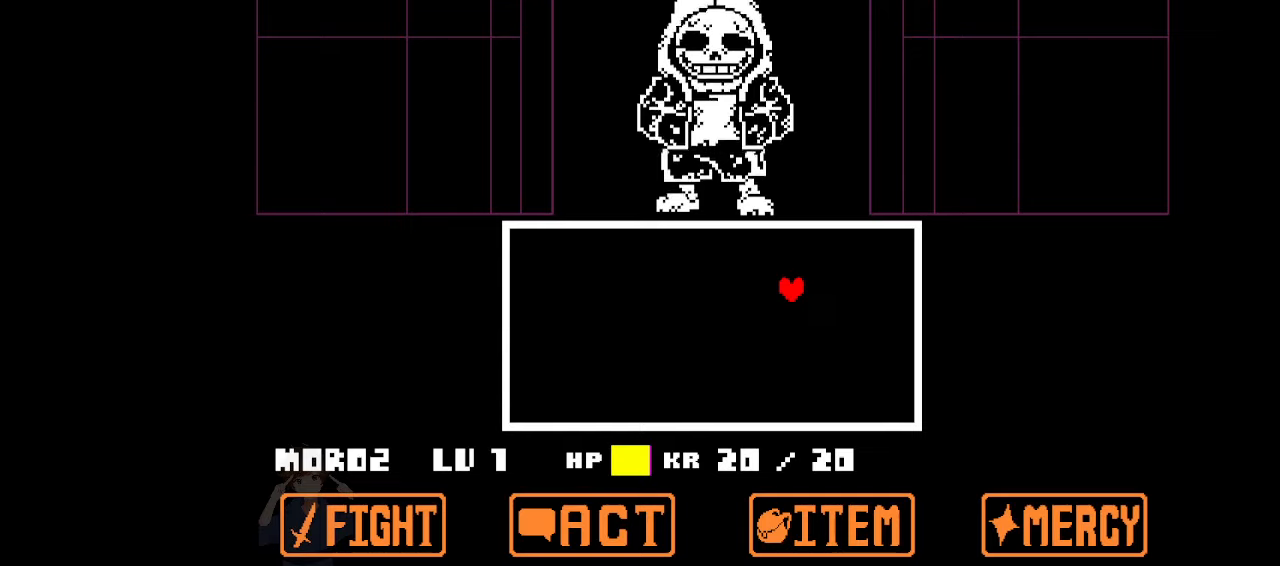
{"keys": ["z"], "events": [[67, "z", "up"], [234, "z", "down"], [300, "z", "up"], [400, "z", "down"], [434, "z", "up"], [467, "z", "down"]]}
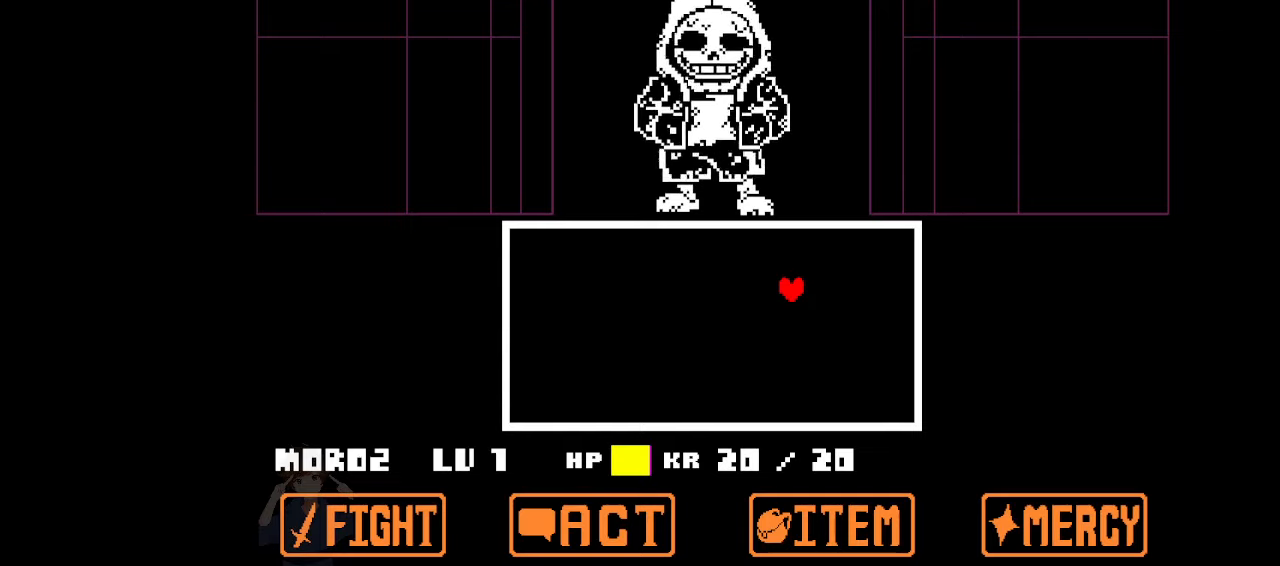
{"keys": [], "events": [[34, "z", "up"], [200, "z", "down"], [267, "z", "up"], [434, "z", "down"], [500, "z", "up"]]}
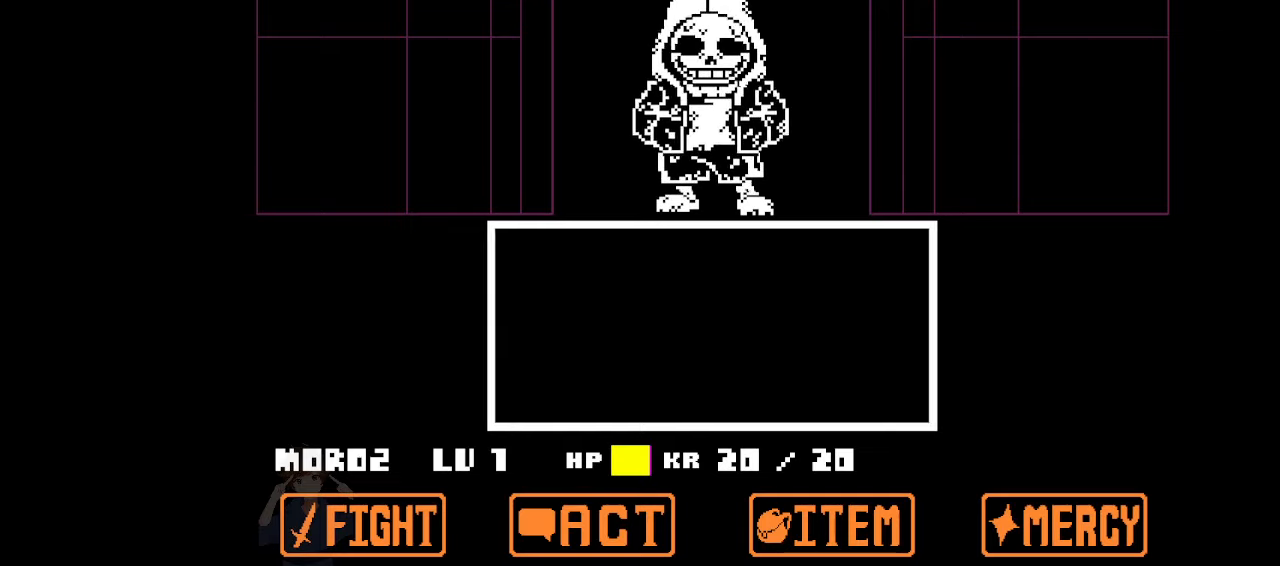
{"keys": ["z"], "events": [[34, "z", "down"], [100, "z", "up"], [167, "z", "down"], [234, "z", "up"], [267, "z", "down"], [334, "z", "up"], [500, "z", "down"]]}
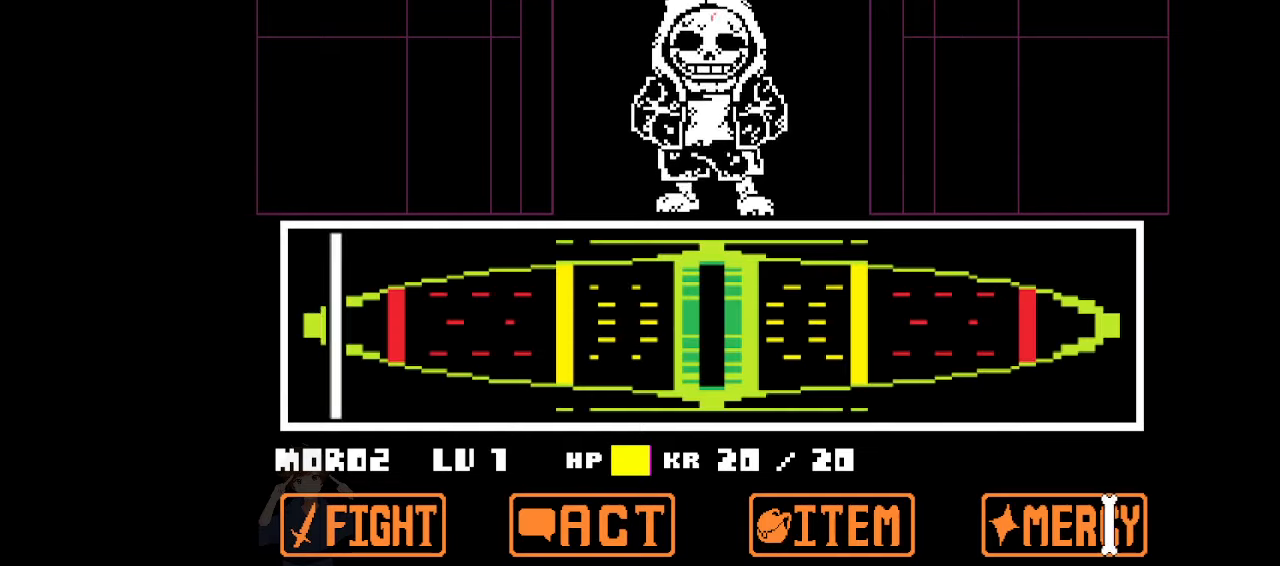
{"keys": [], "events": [[167, "z", "up"]]}
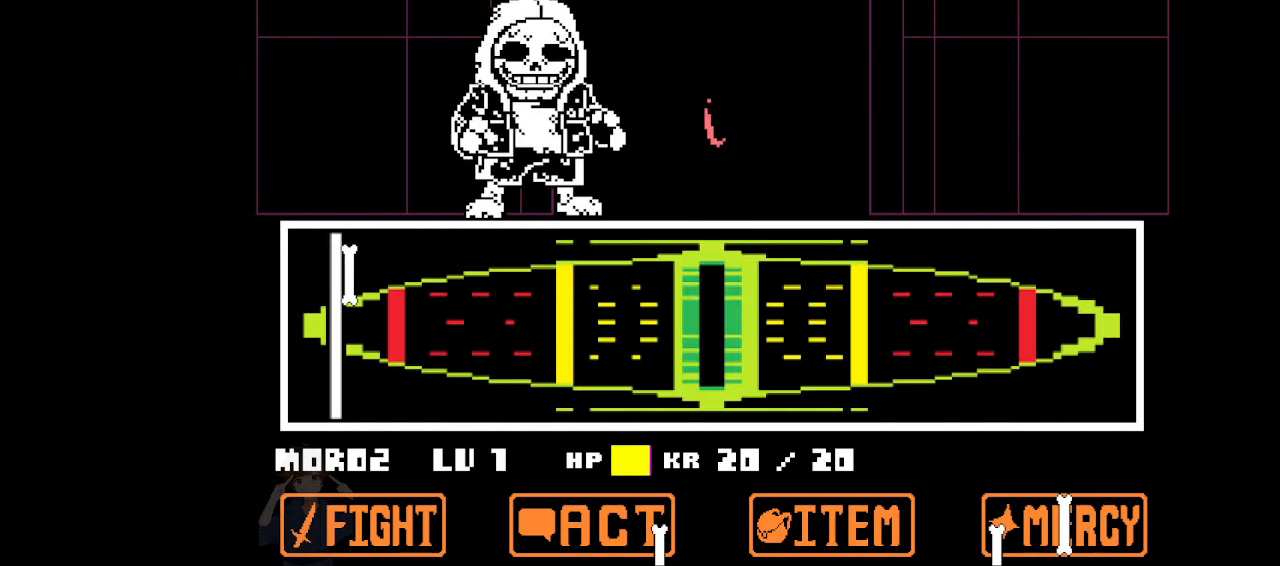
{"keys": [], "events": []}
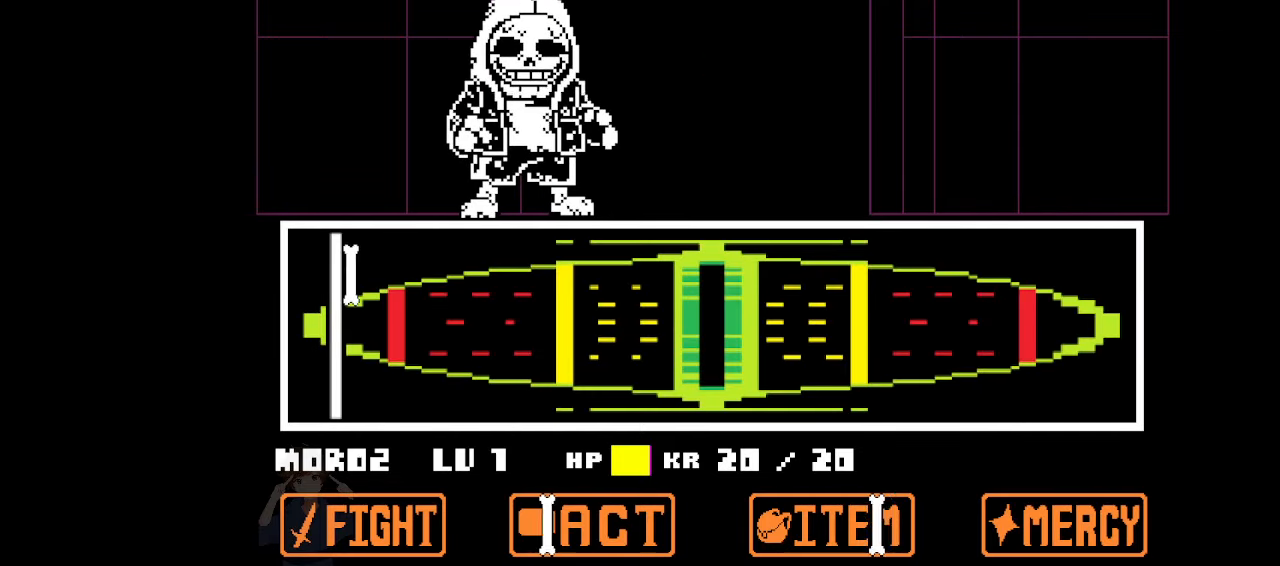
{"keys": [], "events": []}
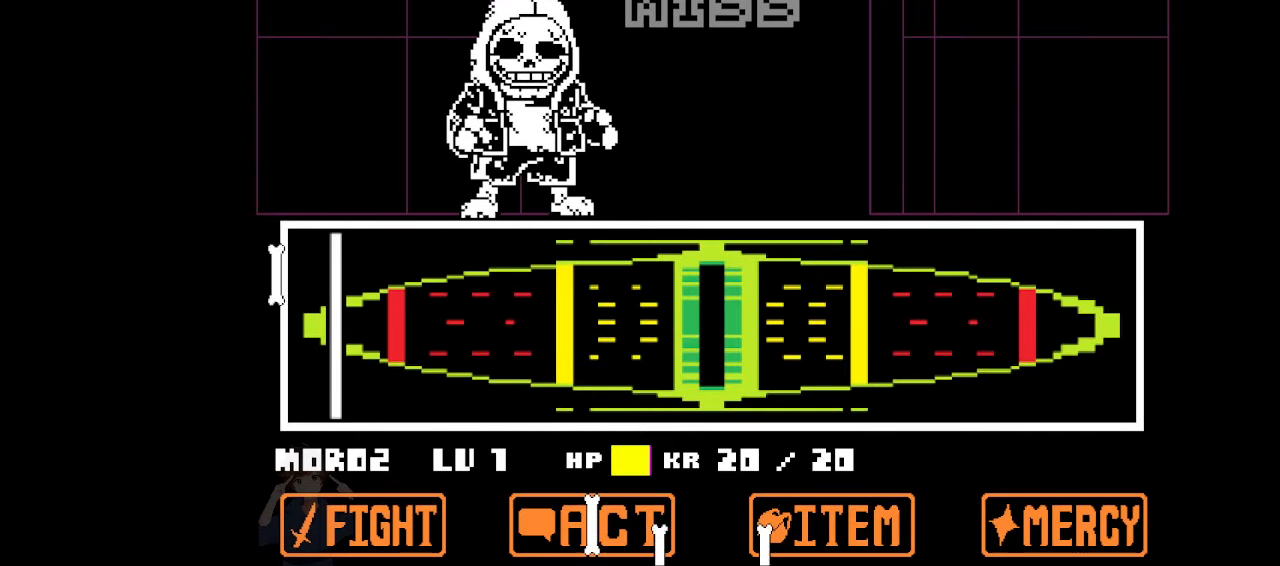
{"keys": [], "events": []}
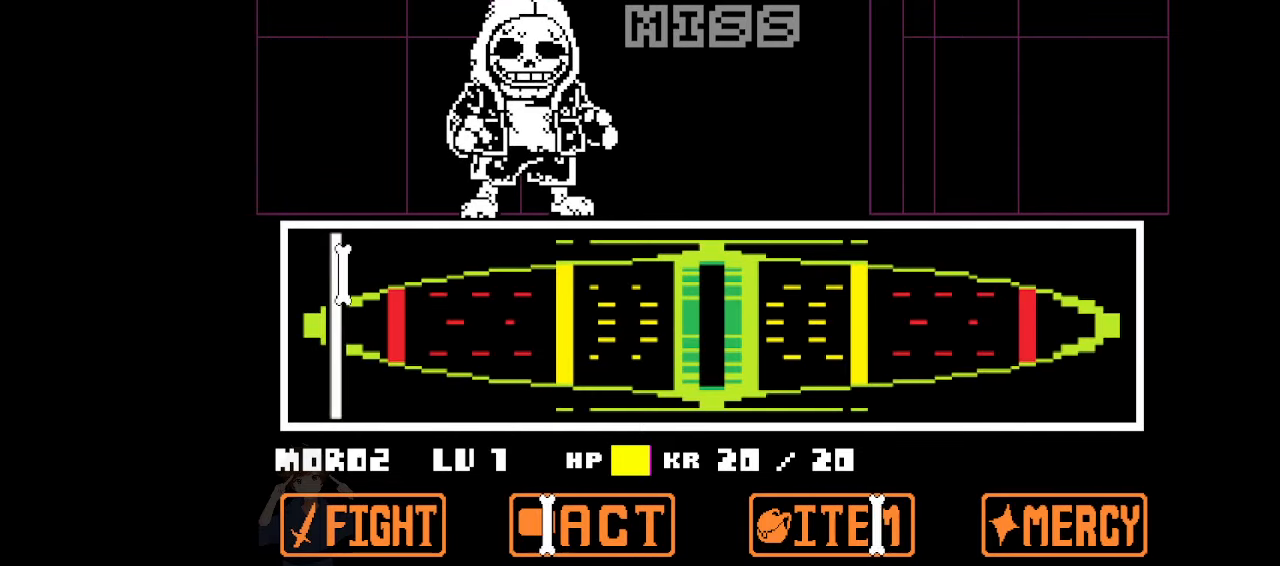
{"keys": [], "events": []}
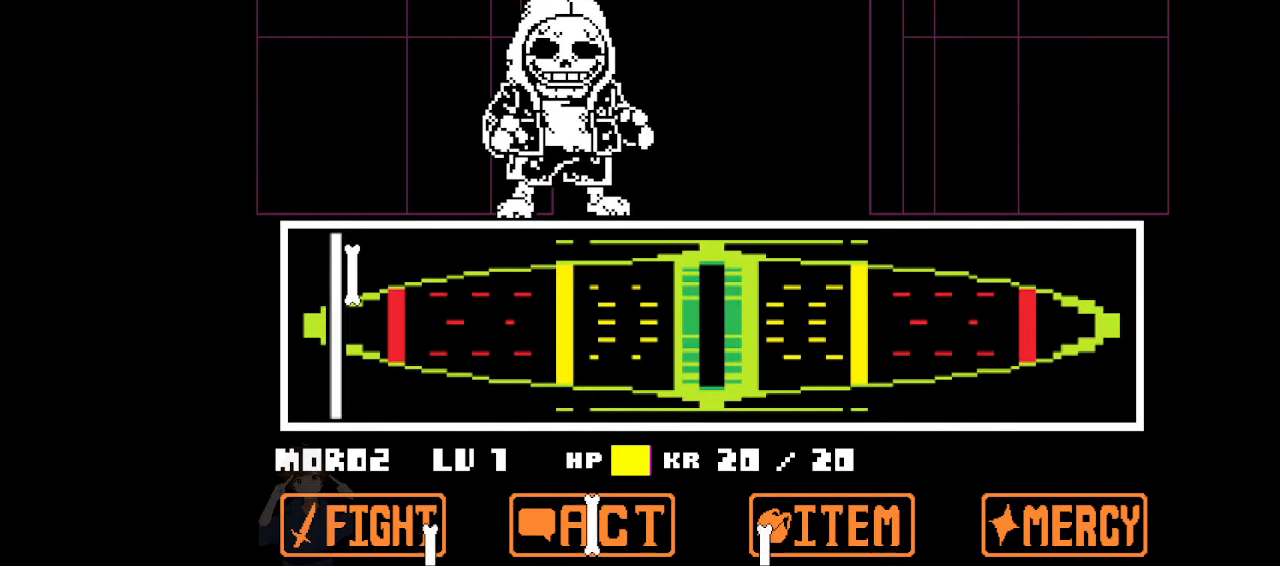
{"keys": ["z"], "events": [[200, "z", "down"], [234, "z", "up"], [300, "x", "down"], [367, "x", "up"], [367, "z", "down"], [434, "x", "down"], [434, "z", "up"], [500, "x", "up"], [500, "z", "down"]]}
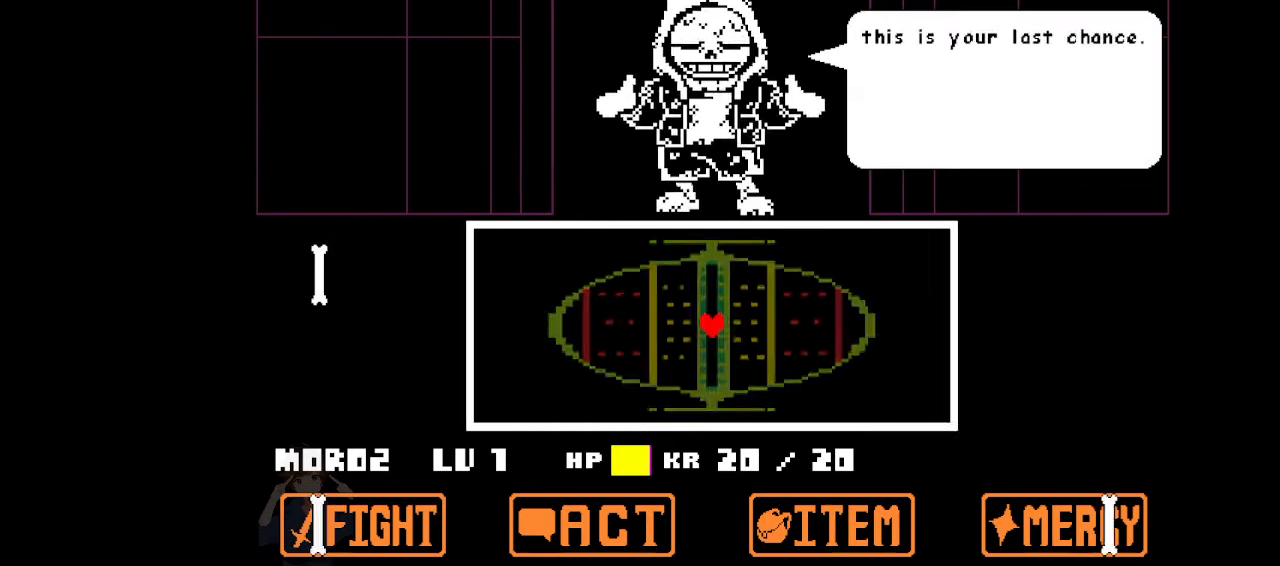
{"keys": [], "events": [[67, "x", "down"], [67, "z", "up"], [167, "x", "up"], [167, "z", "down"], [200, "x", "down"], [200, "z", "up"], [300, "x", "up"], [300, "z", "down"], [334, "x", "down"], [334, "z", "up"], [400, "x", "up"], [400, "z", "down"], [434, "z", "up"]]}
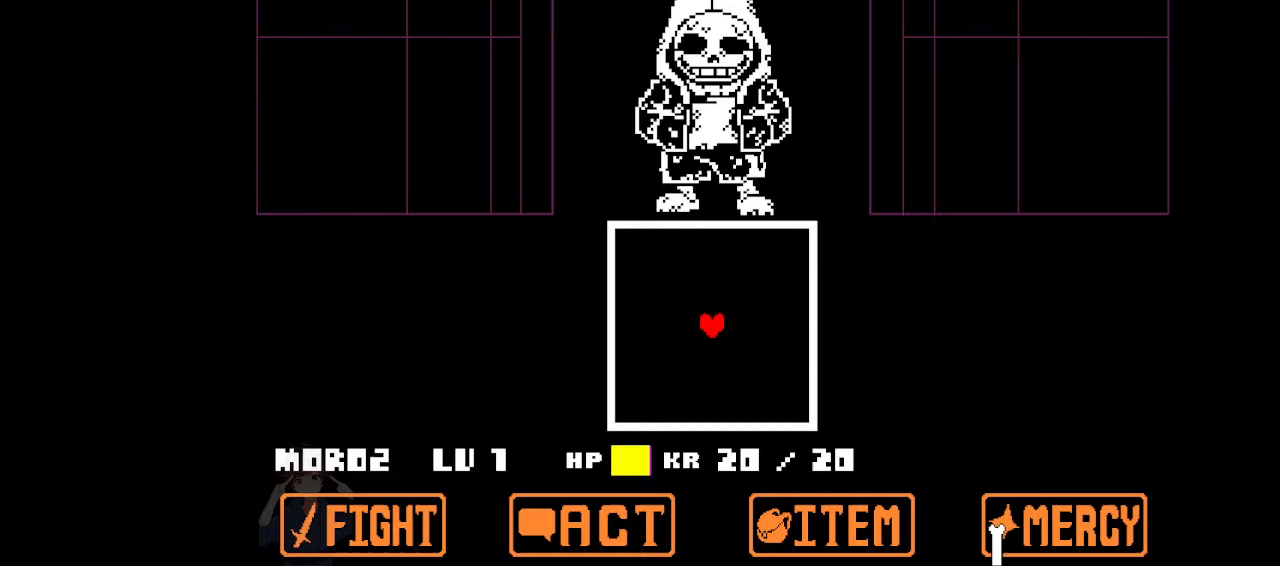
{"keys": ["left"], "events": [[200, "left", "down"]]}
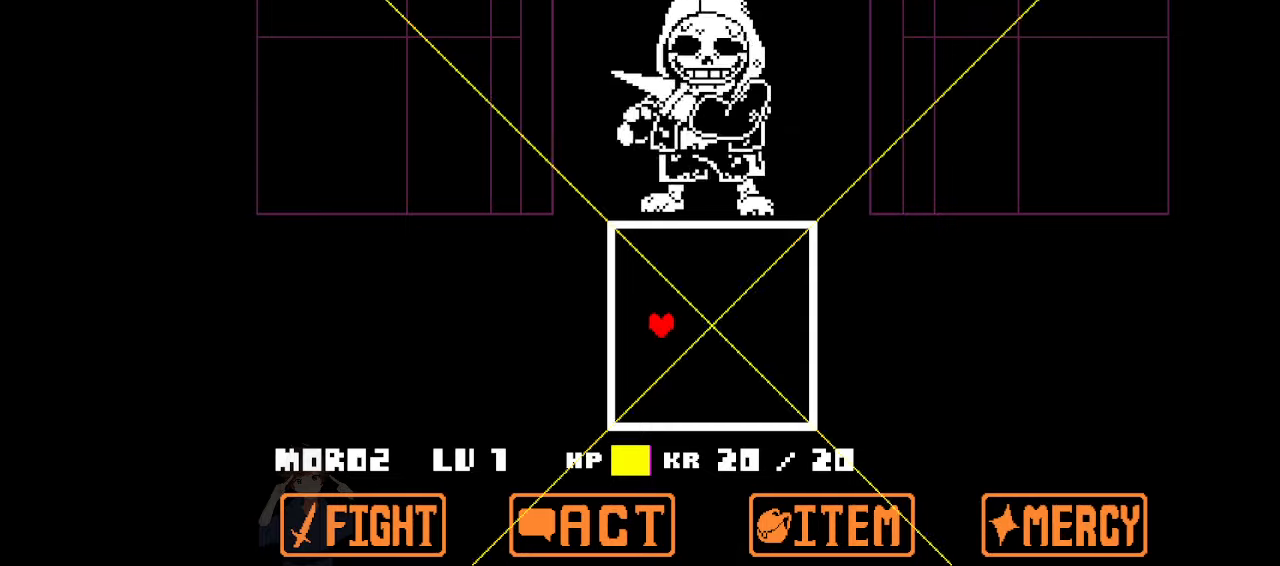
{"keys": [], "events": [[333, "left", "up"]]}
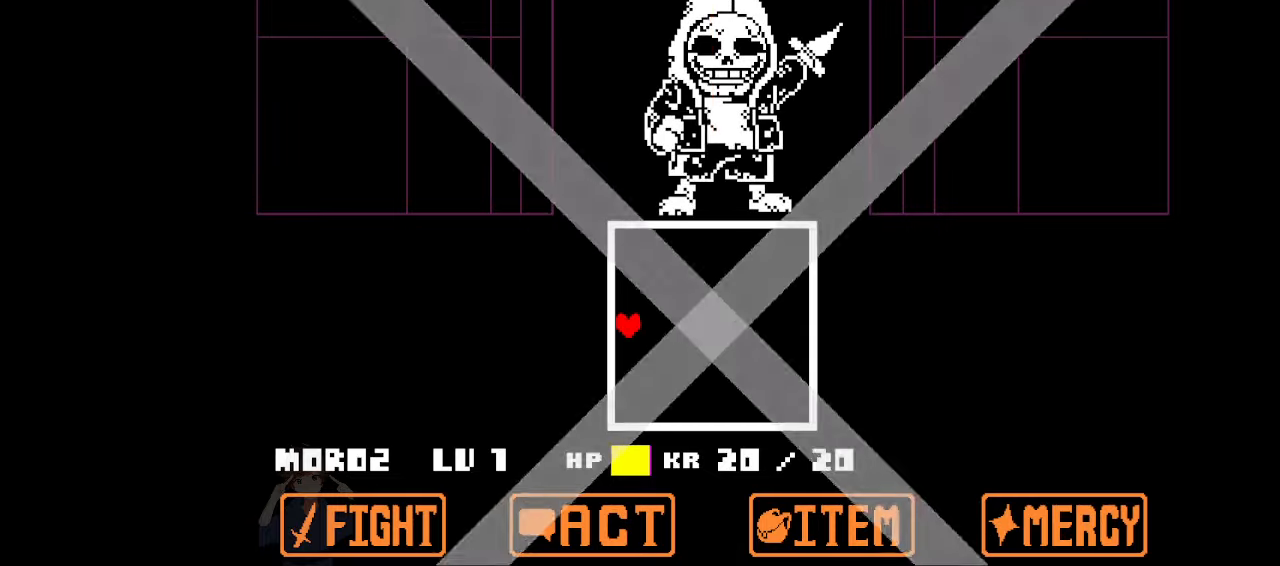
{"keys": ["down"], "events": [[200, "down", "down"]]}
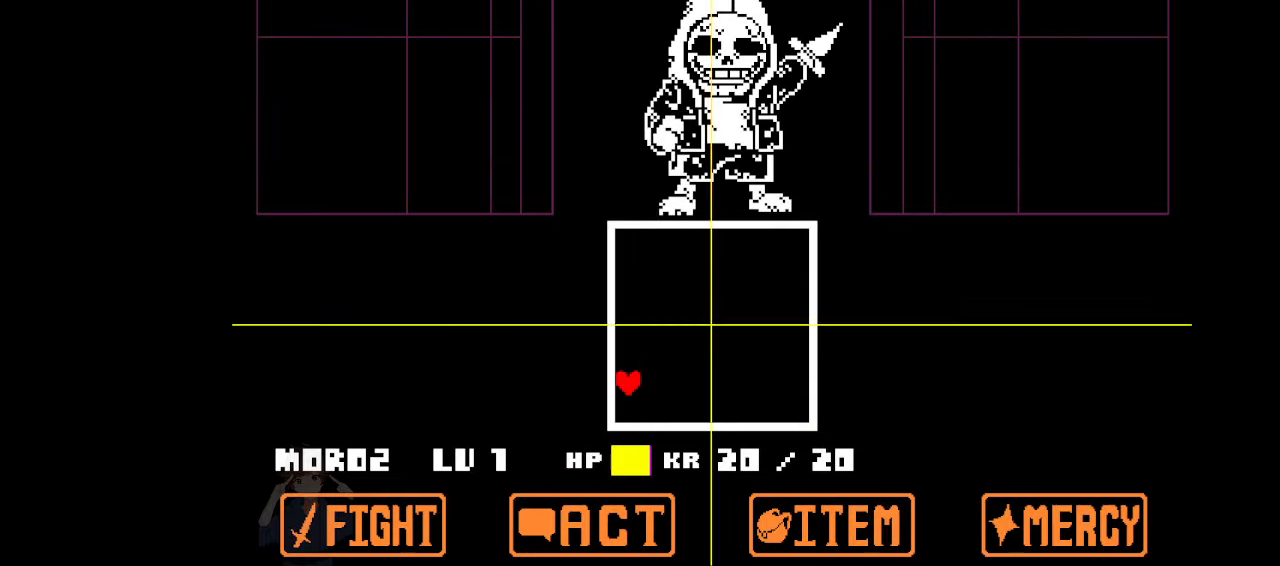
{"keys": [], "events": [[200, "down", "up"]]}
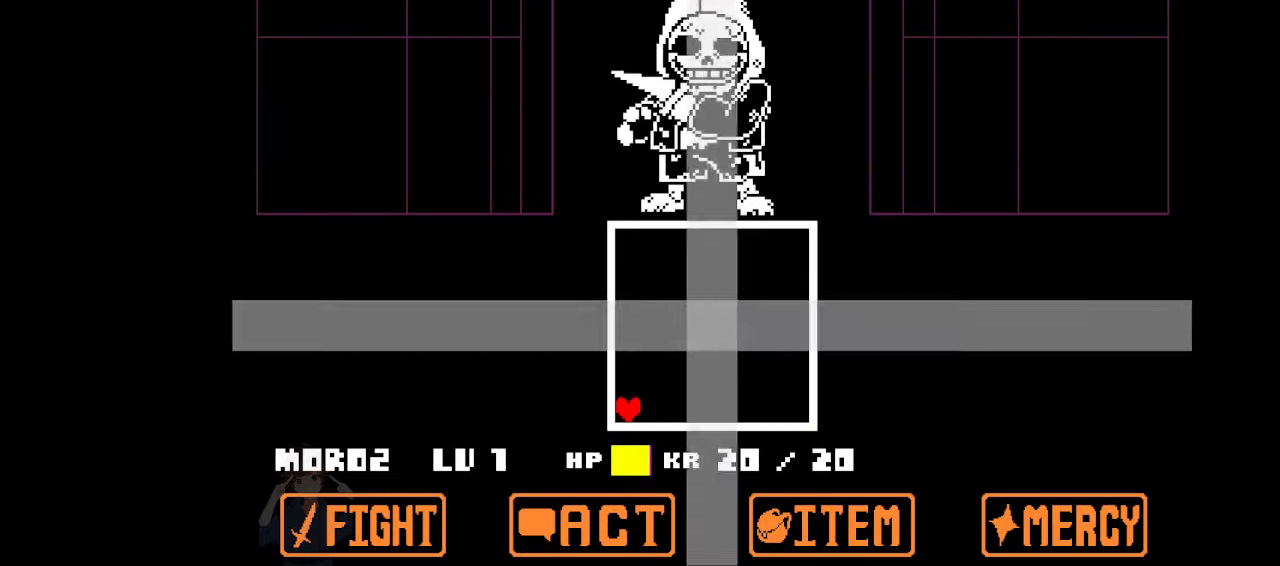
{"keys": [], "events": []}
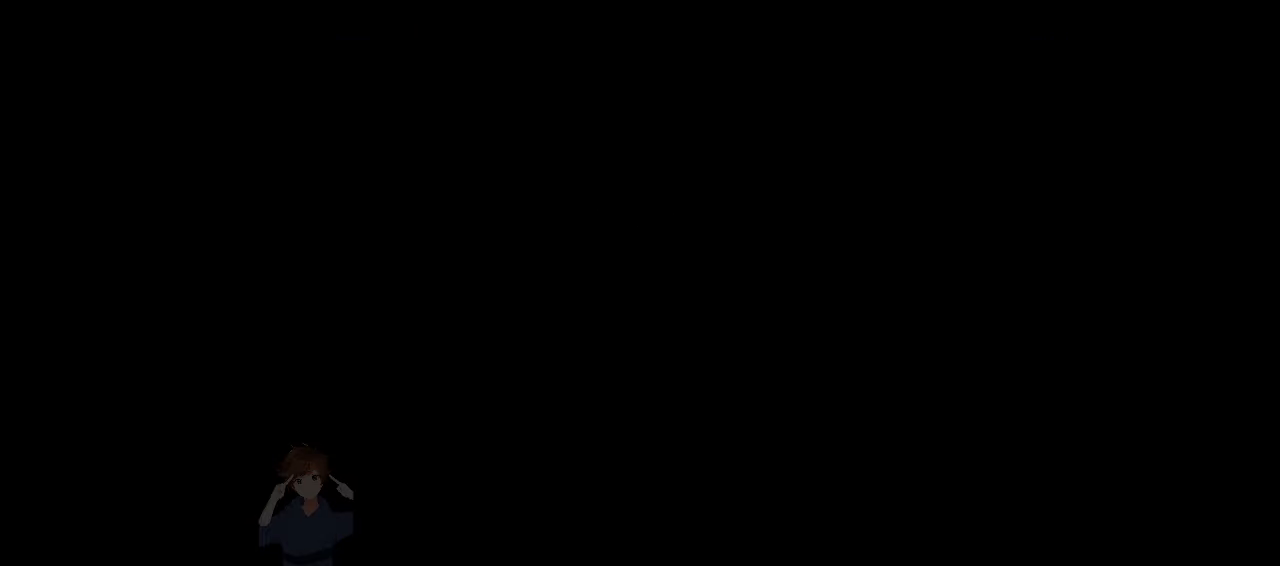
{"keys": [], "events": []}
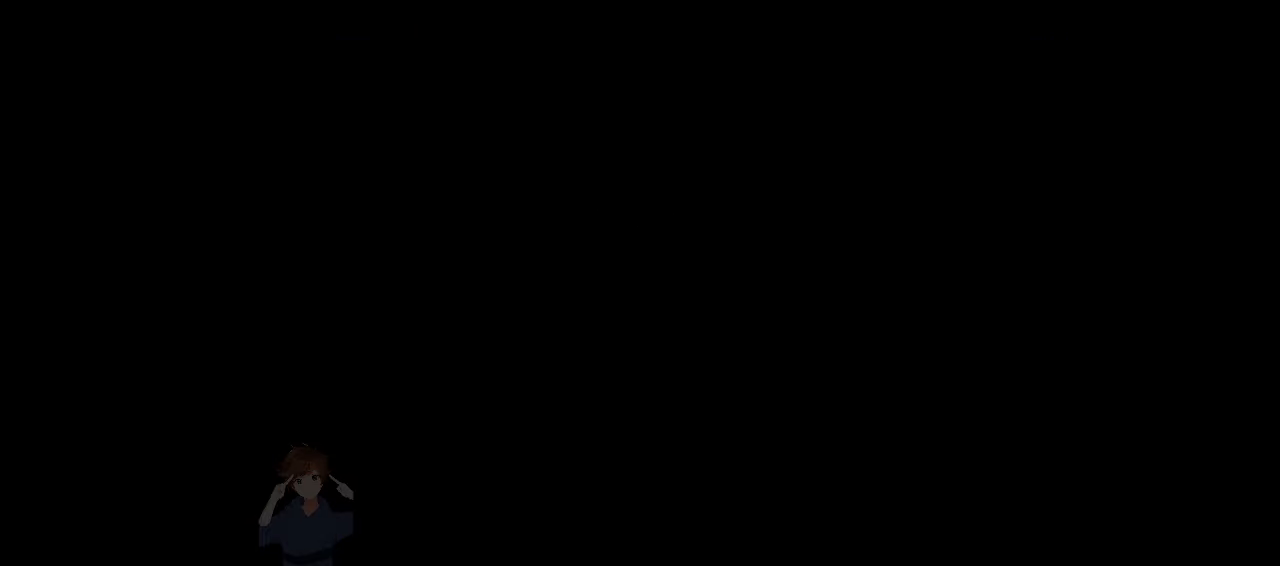
{"keys": [], "events": []}
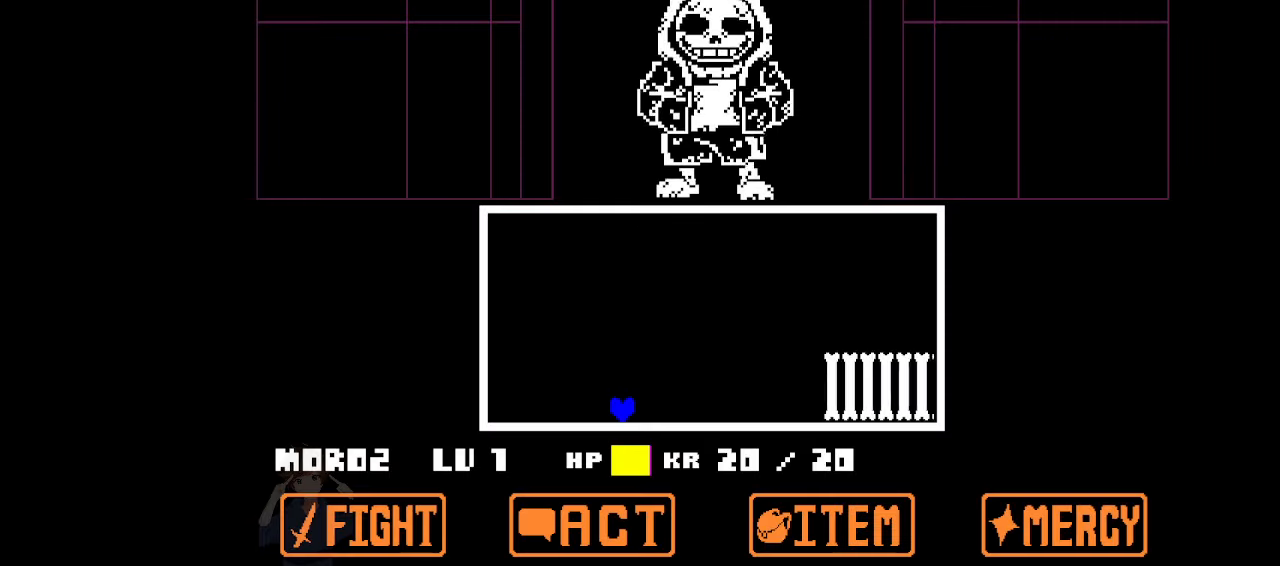
{"keys": ["right"], "events": [[33, "up", "down"], [233, "right", "down"], [333, "up", "up"]]}
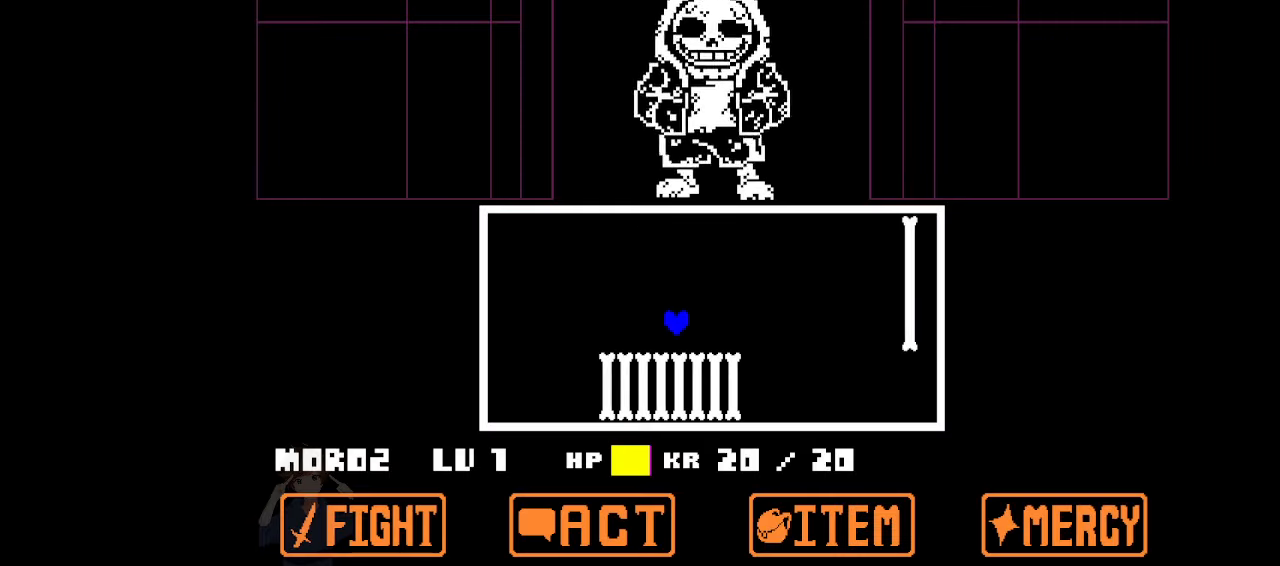
{"keys": [], "events": [[400, "right", "up"]]}
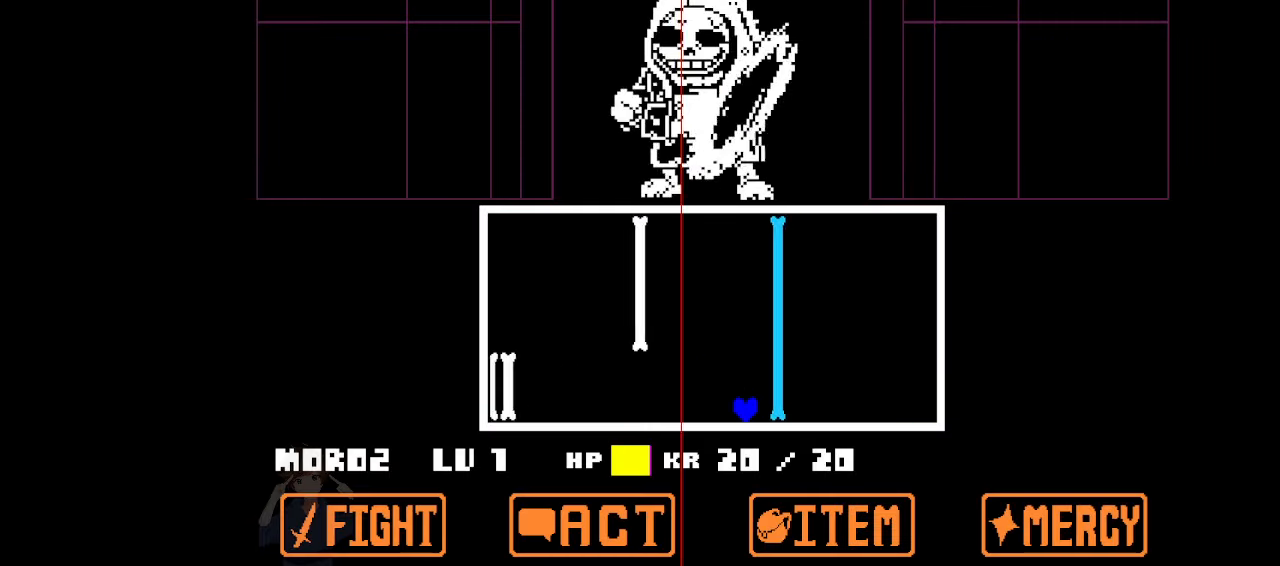
{"keys": ["up"], "events": [[433, "up", "down"]]}
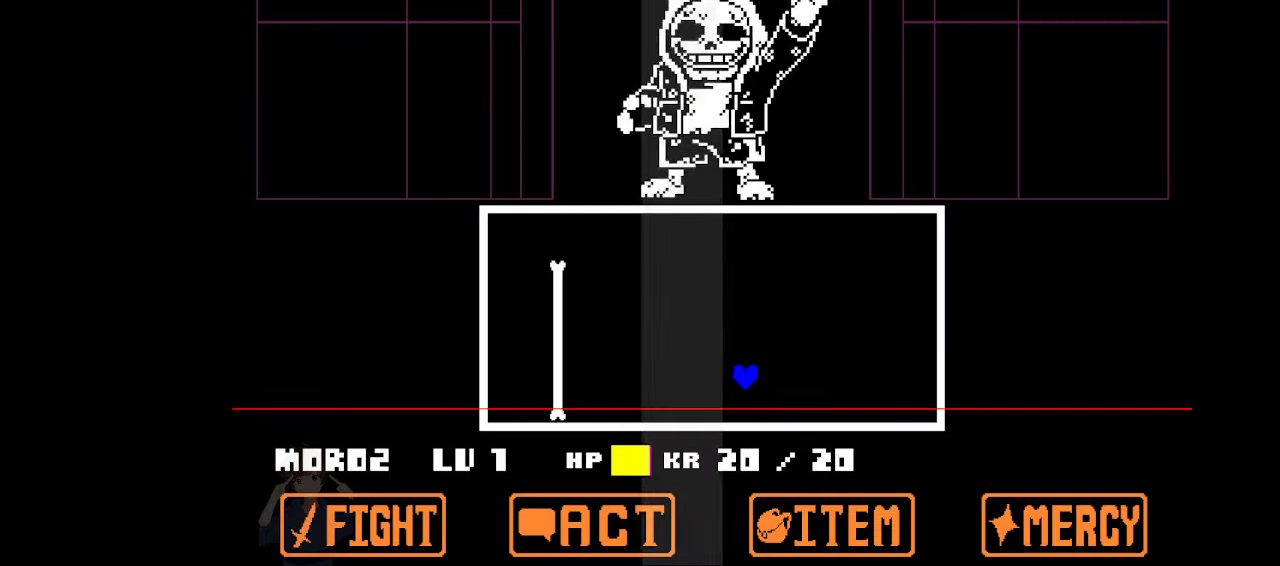
{"keys": ["left", "up"], "events": [[100, "left", "down"]]}
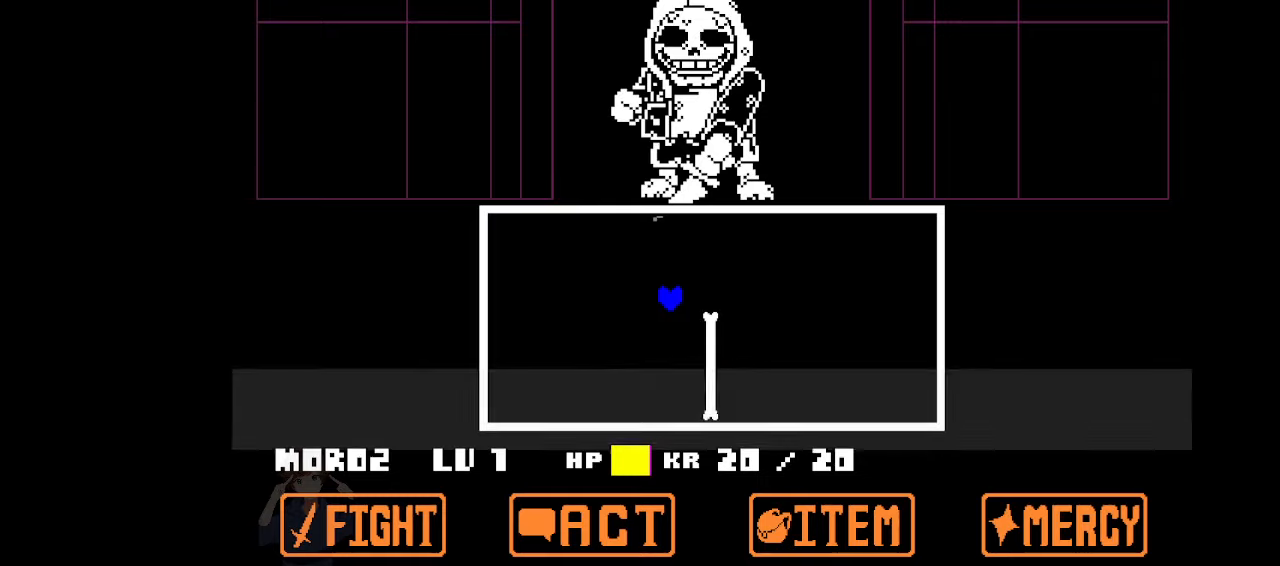
{"keys": [], "events": [[33, "up", "up"], [266, "left", "up"]]}
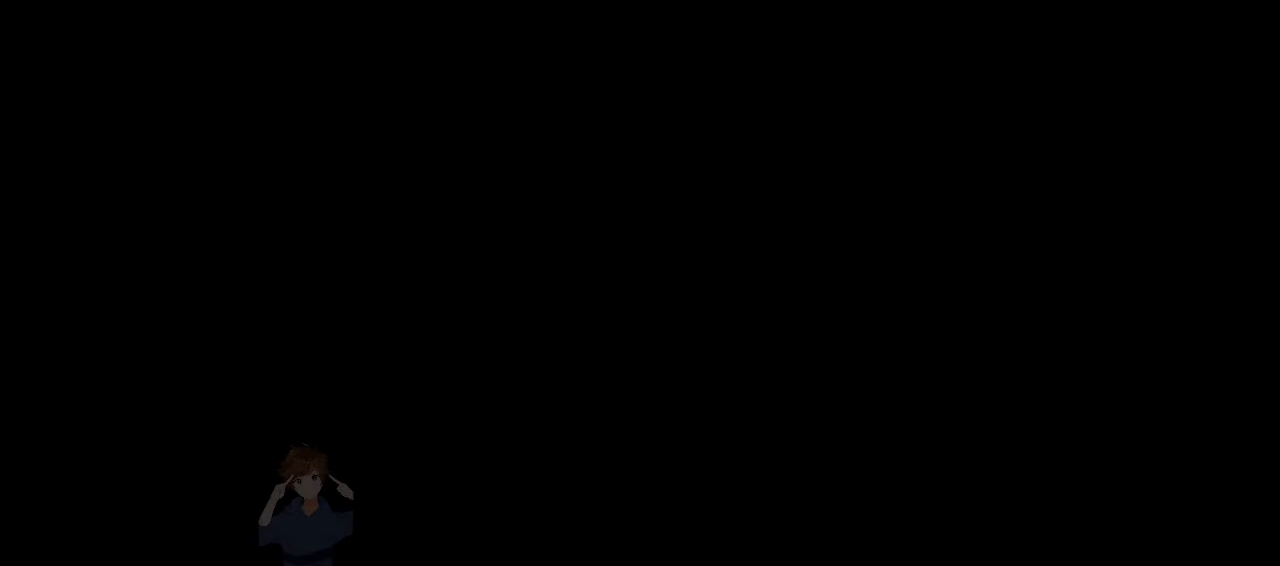
{"keys": ["x"], "events": [[366, "x", "down"]]}
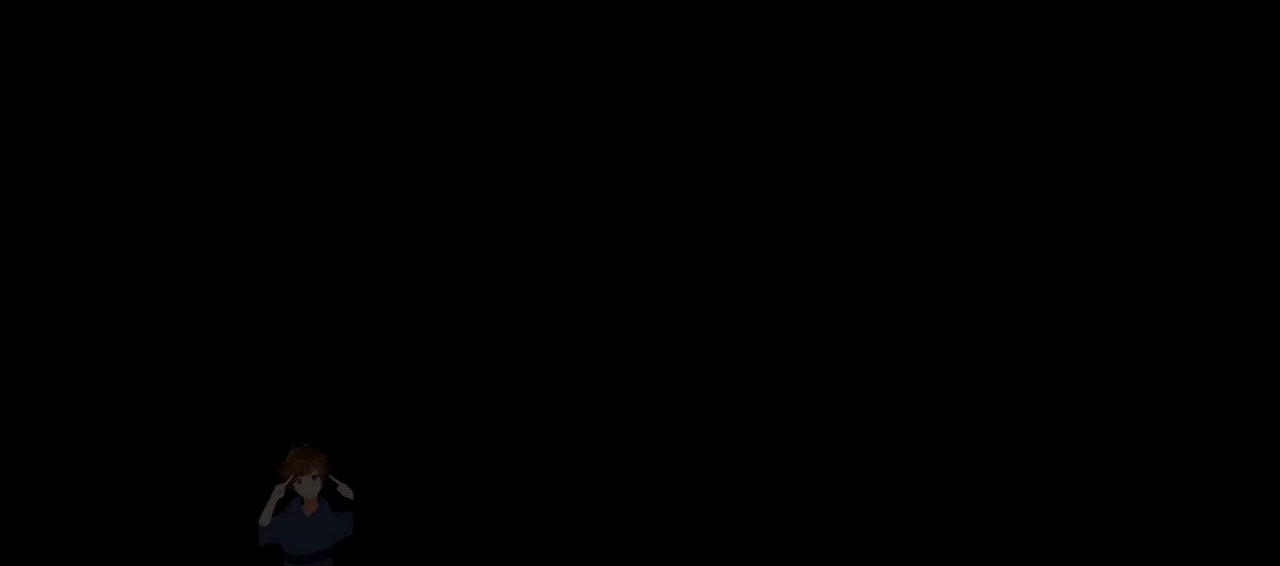
{"keys": ["x"], "events": []}